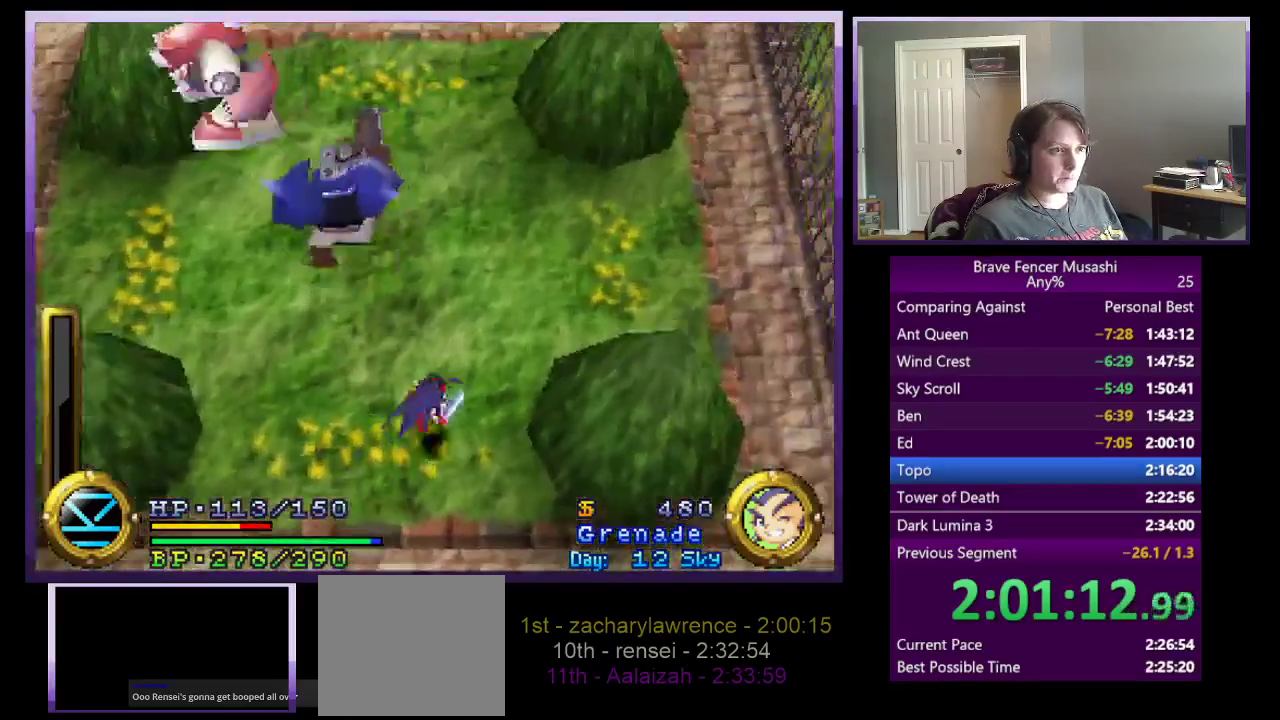
Gameplay with a controller (PlayStation layout); each line is a JSON object with the inputs held at the frame after it. "events" lists button and stick changes between this image and that frame as [ms after this image, input, new state], when the widget could be followed in between. This document gives stick clicks only as held states, not as events.
{"buttons": ["CROSS"], "left_stick": "up", "right_stick": "center", "events": [[350, "left_stick", "up"], [500, "CROSS", "down"]]}
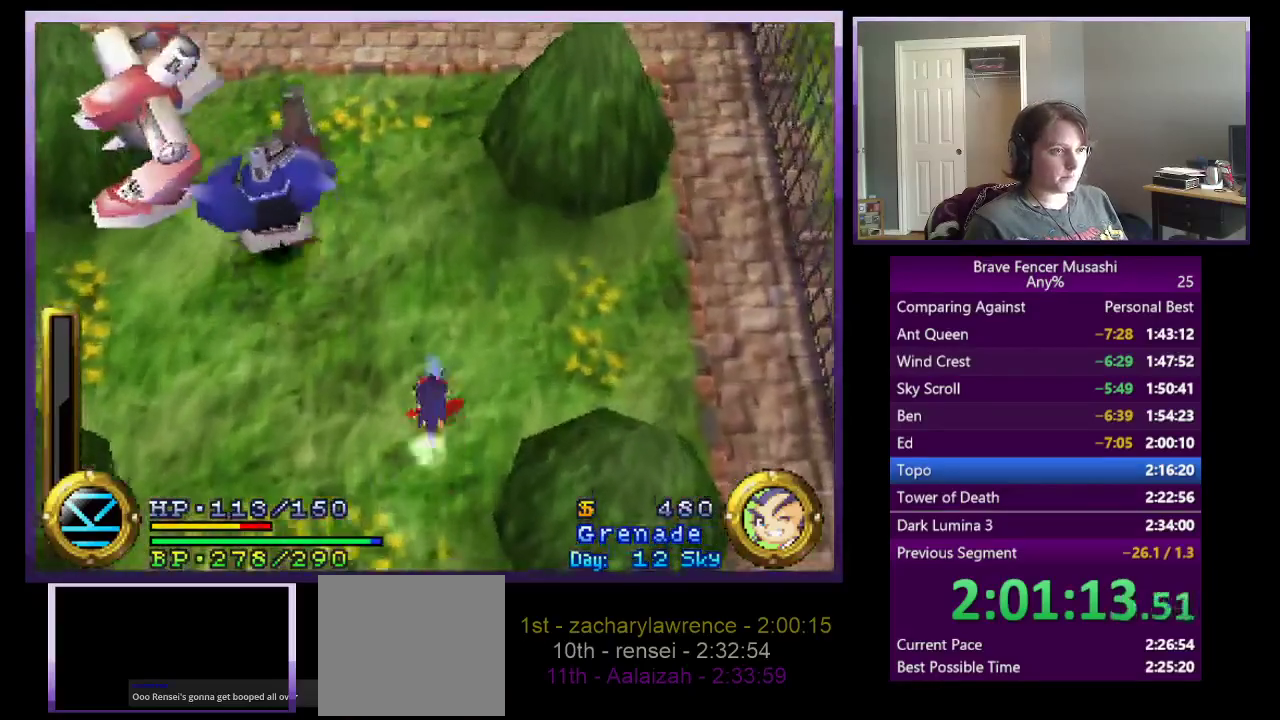
{"buttons": ["CROSS"], "left_stick": "up", "right_stick": "center", "events": [[200, "CROSS", "up"], [367, "CROSS", "down"]]}
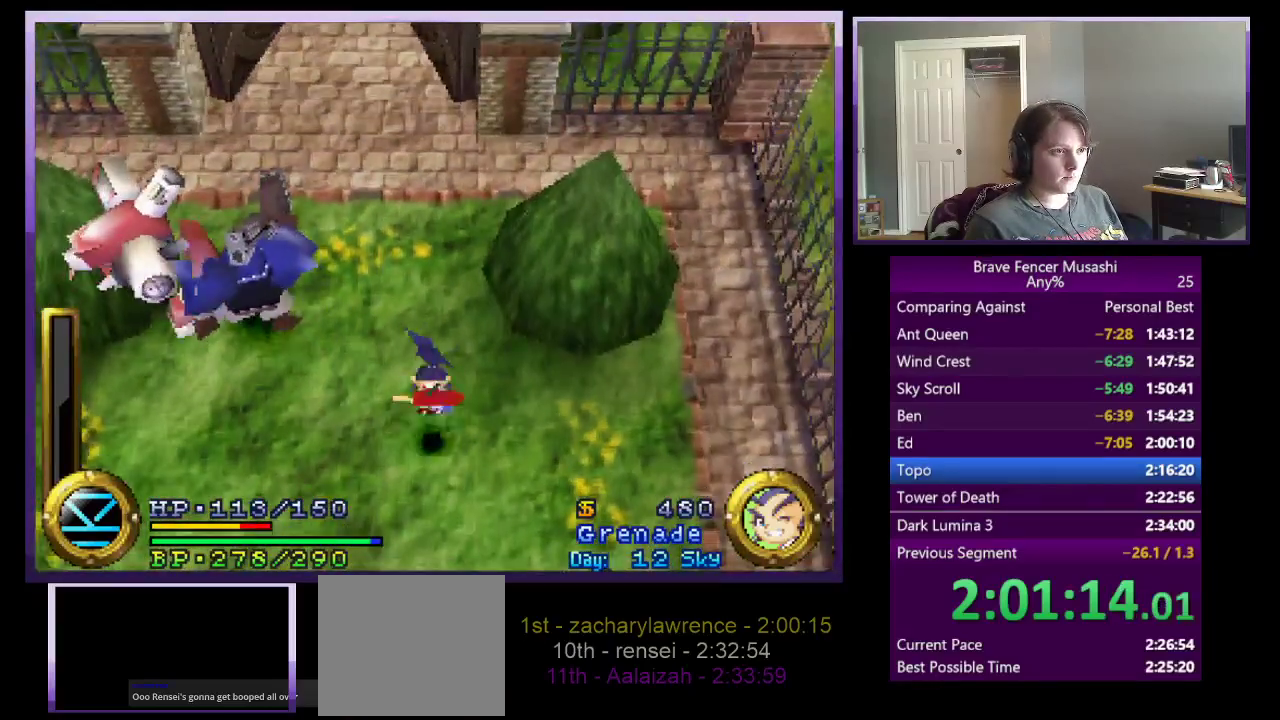
{"buttons": [], "left_stick": "up-left", "right_stick": "center", "events": [[250, "CROSS", "up"], [450, "left_stick", "up-left"]]}
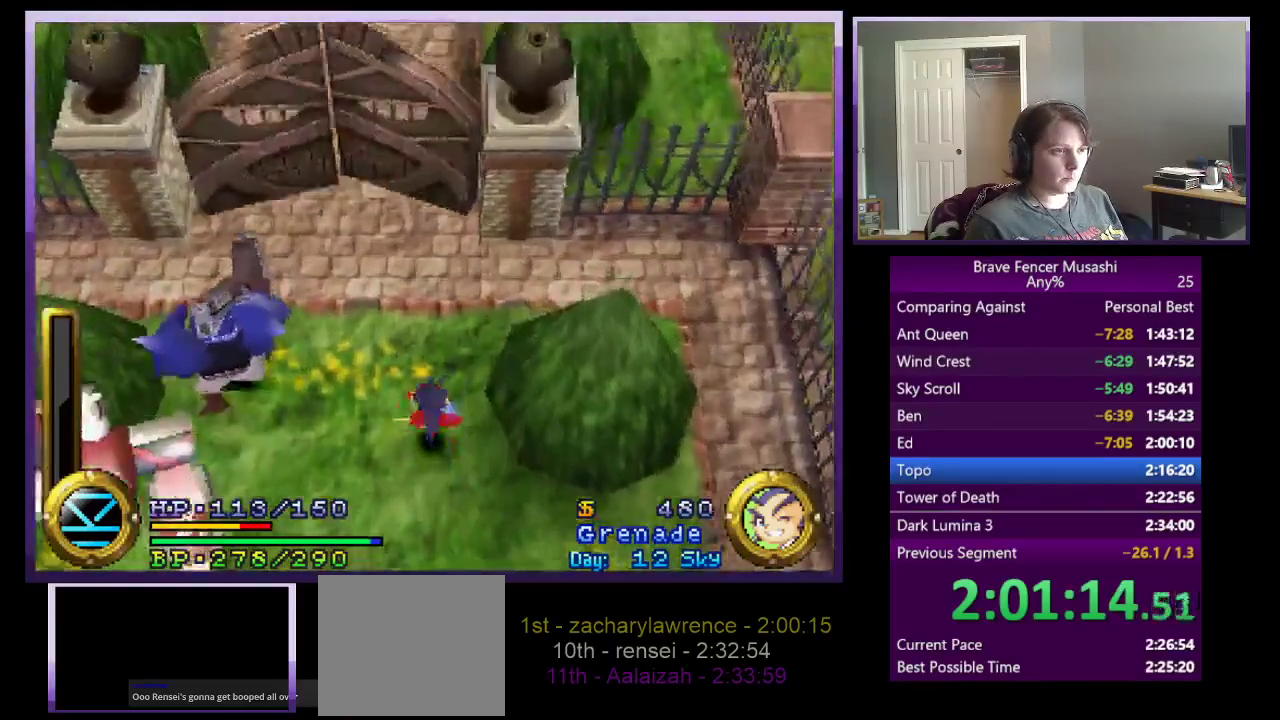
{"buttons": ["CIRCLE"], "left_stick": "up", "right_stick": "center", "events": [[167, "left_stick", "up"], [500, "CIRCLE", "down"]]}
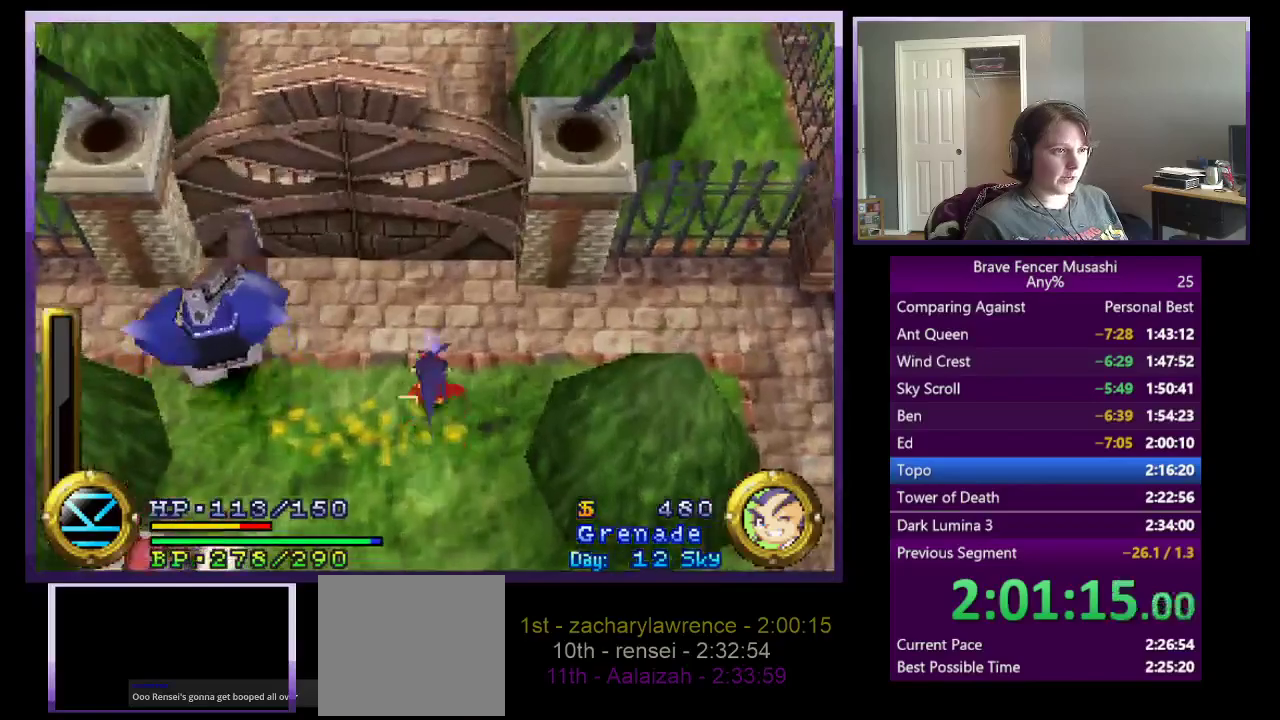
{"buttons": [], "left_stick": "left", "right_stick": "center", "events": [[100, "CIRCLE", "up"], [283, "left_stick", "center"], [433, "left_stick", "left"]]}
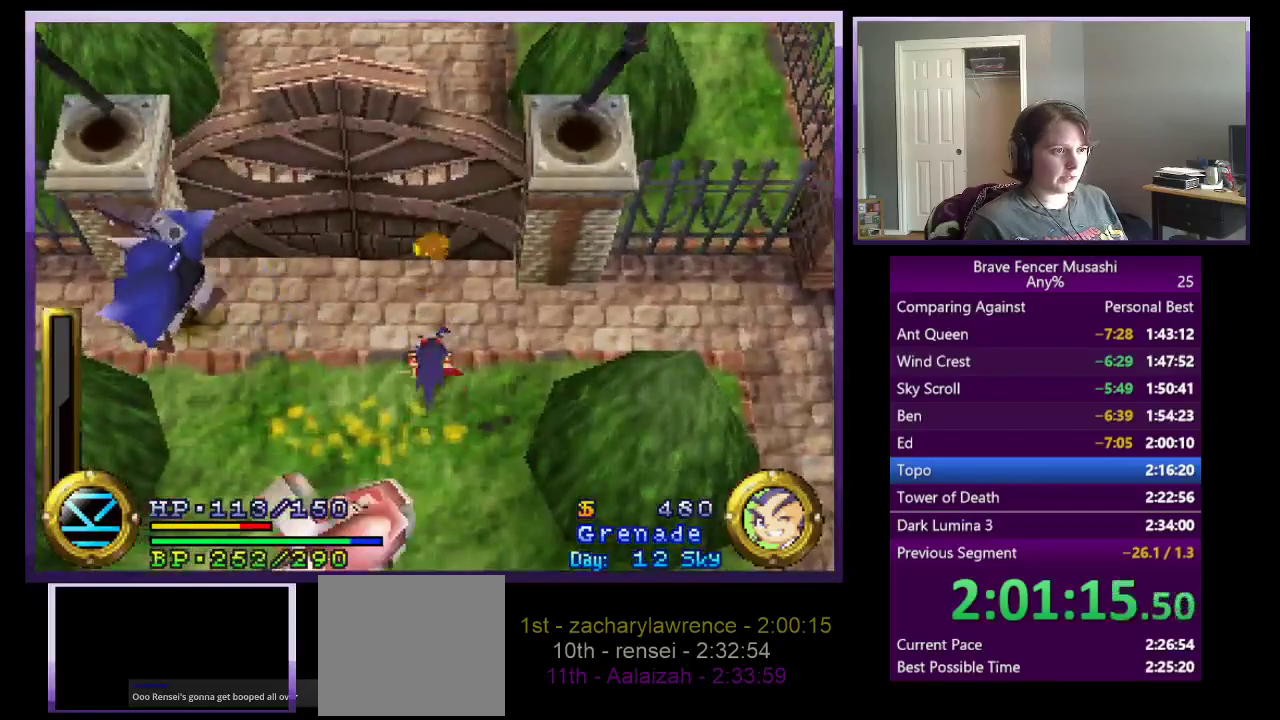
{"buttons": ["CIRCLE"], "left_stick": "up", "right_stick": "center", "events": [[383, "left_stick", "up-left"], [450, "CIRCLE", "down"], [500, "left_stick", "up"]]}
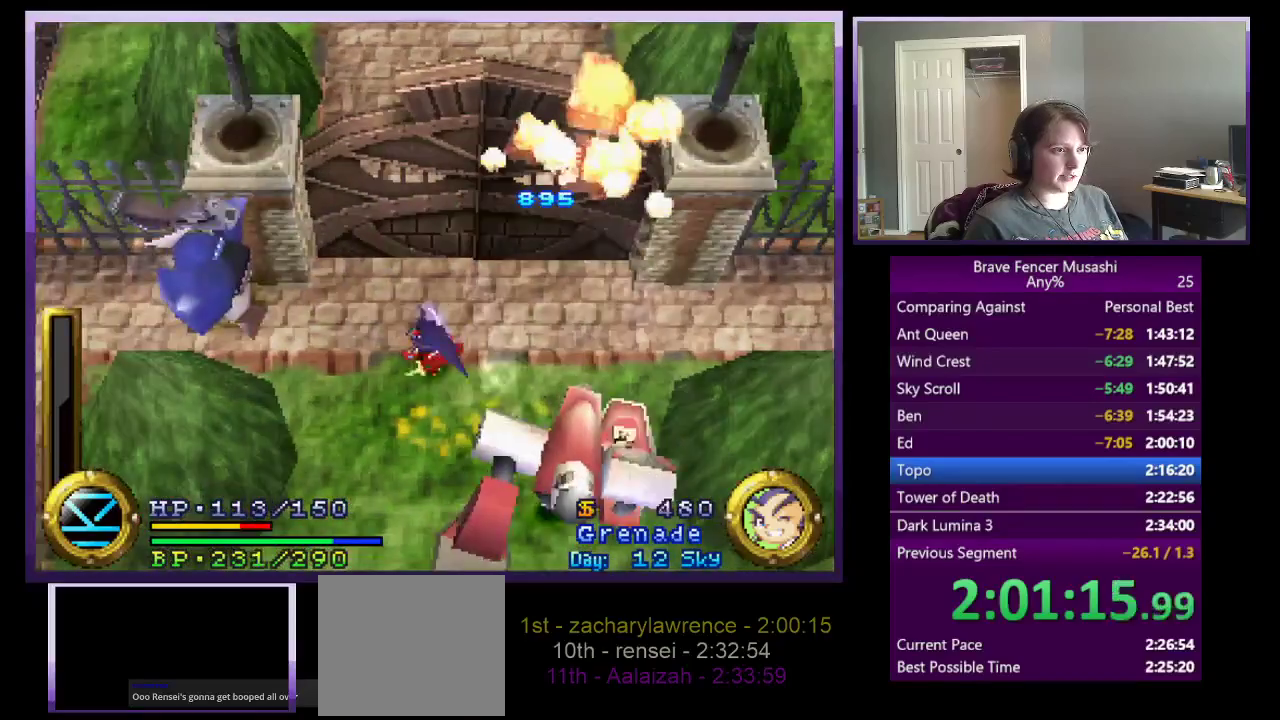
{"buttons": [], "left_stick": "up-left", "right_stick": "center", "events": [[50, "CIRCLE", "up"], [200, "left_stick", "center"], [350, "left_stick", "up-left"]]}
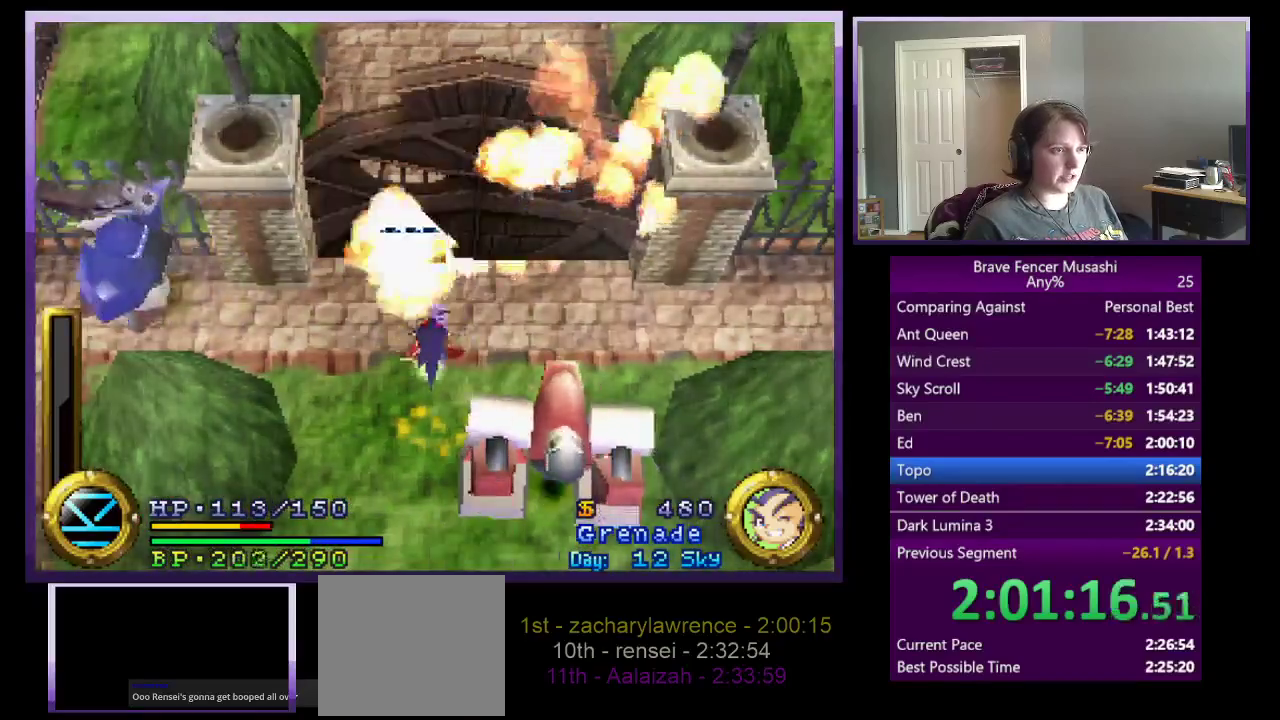
{"buttons": [], "left_stick": "down-left", "right_stick": "center", "events": [[33, "left_stick", "left"], [417, "left_stick", "down-left"]]}
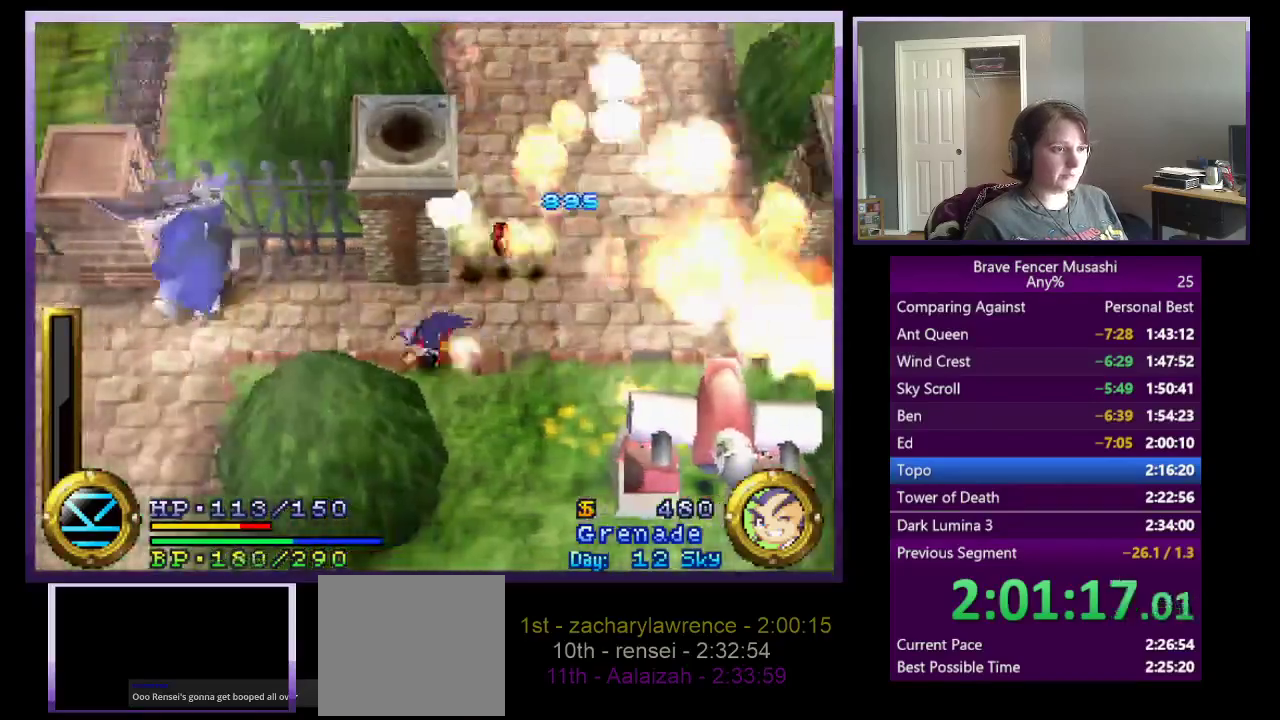
{"buttons": [], "left_stick": "up", "right_stick": "center", "events": [[67, "left_stick", "right"], [133, "left_stick", "up-right"], [267, "left_stick", "up"]]}
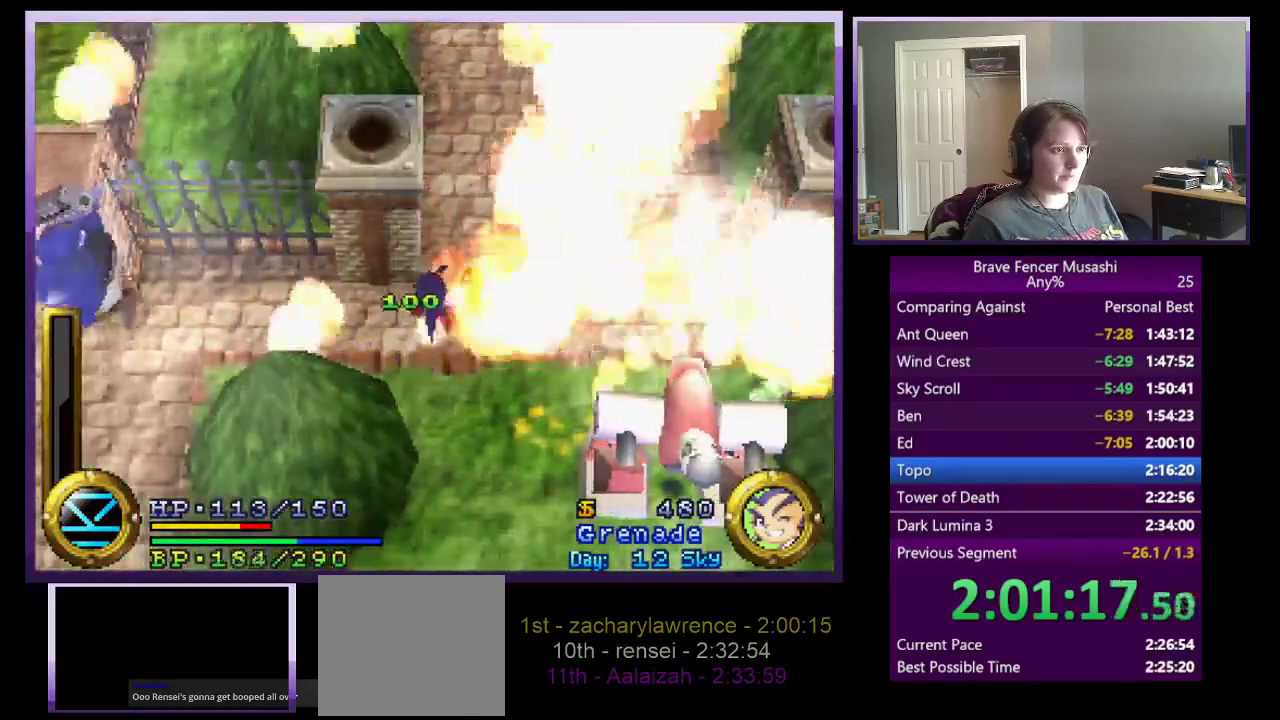
{"buttons": [], "left_stick": "down-right", "right_stick": "center", "events": [[200, "left_stick", "right"], [333, "left_stick", "down-right"]]}
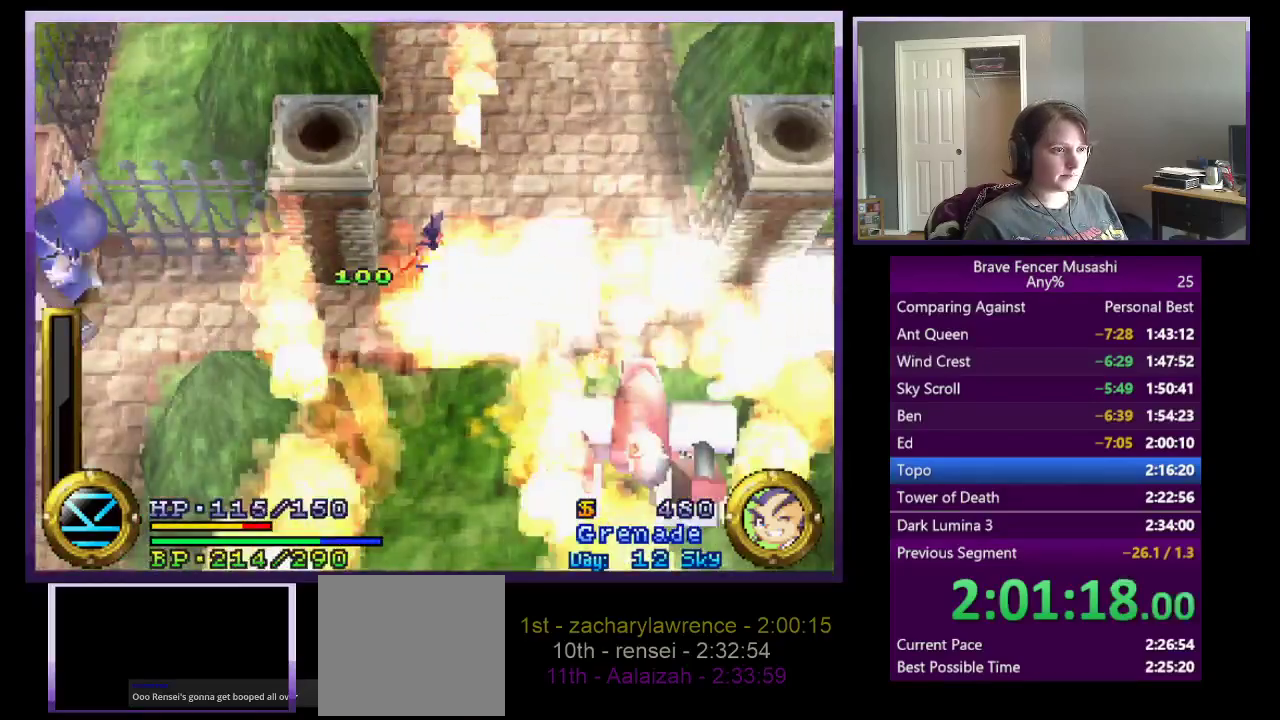
{"buttons": [], "left_stick": "up-left", "right_stick": "center", "events": [[33, "CROSS", "down"], [100, "left_stick", "right"], [200, "CROSS", "up"], [350, "left_stick", "up"], [483, "left_stick", "up-left"]]}
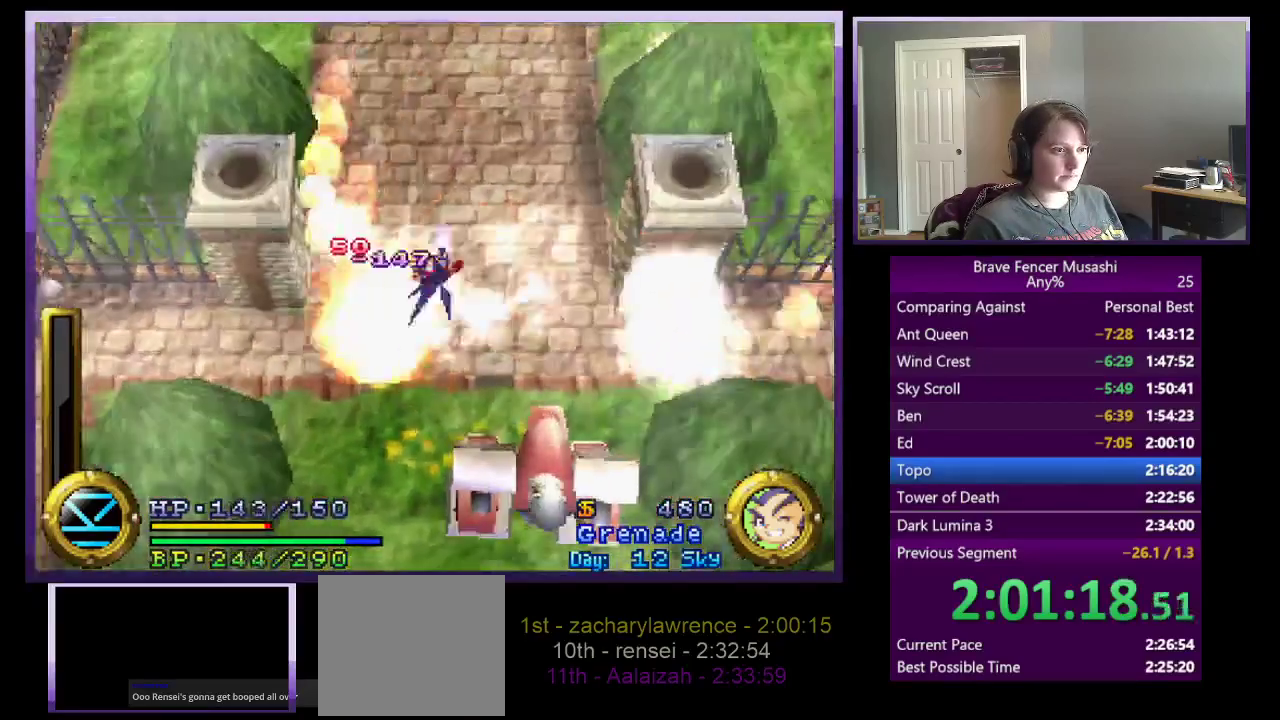
{"buttons": [], "left_stick": "down", "right_stick": "center", "events": [[267, "left_stick", "up"], [400, "left_stick", "down"]]}
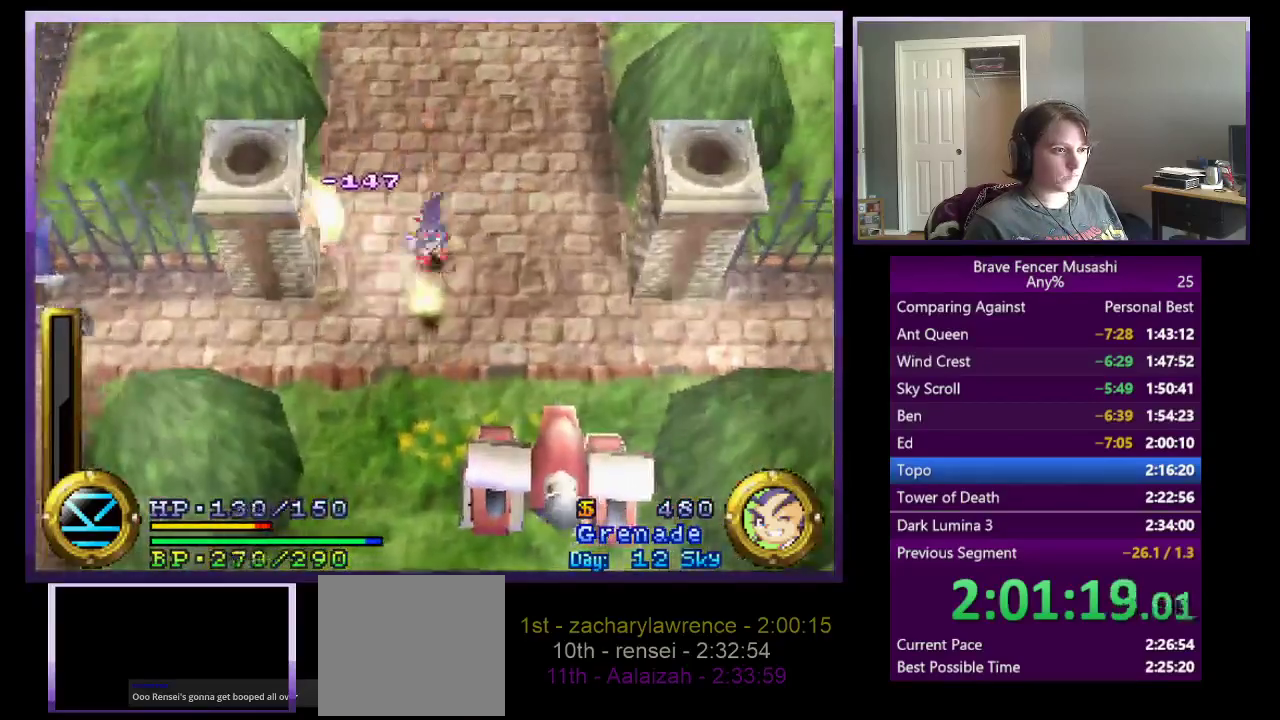
{"buttons": [], "left_stick": "up", "right_stick": "center", "events": [[167, "left_stick", "down-left"], [367, "left_stick", "up-left"], [483, "left_stick", "up"]]}
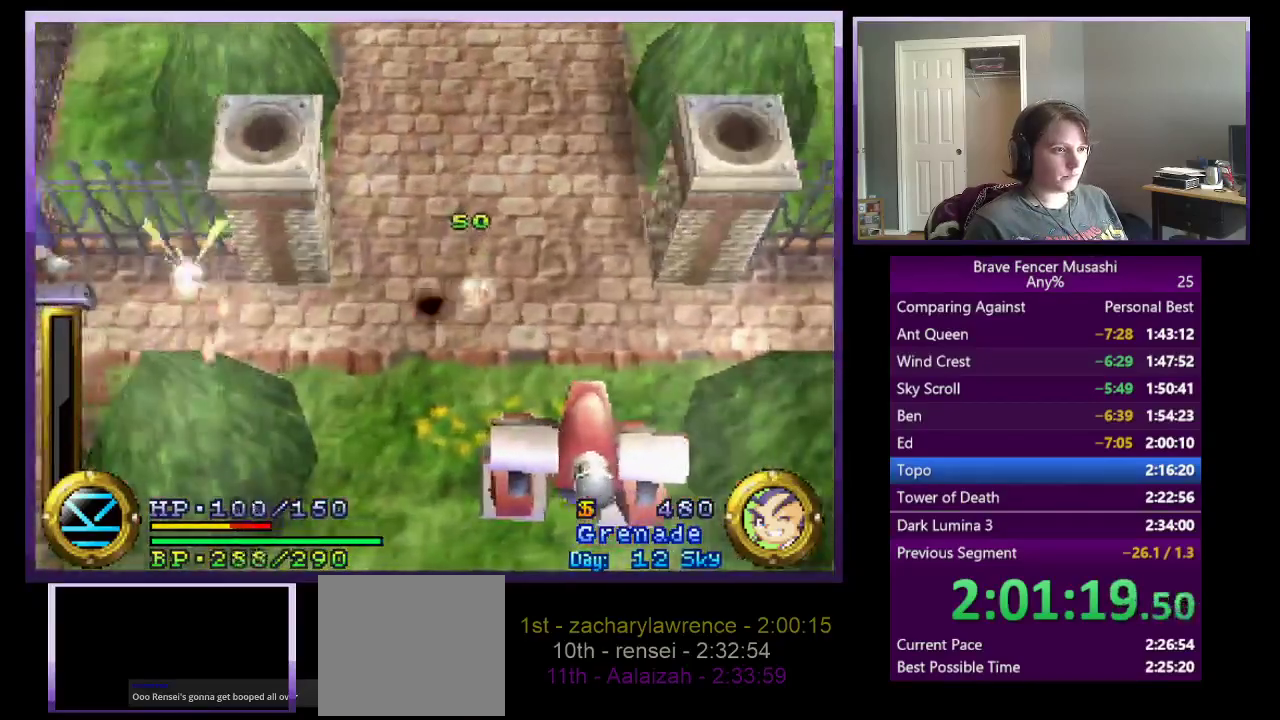
{"buttons": [], "left_stick": "up", "right_stick": "center", "events": [[117, "CROSS", "down"], [267, "CROSS", "up"]]}
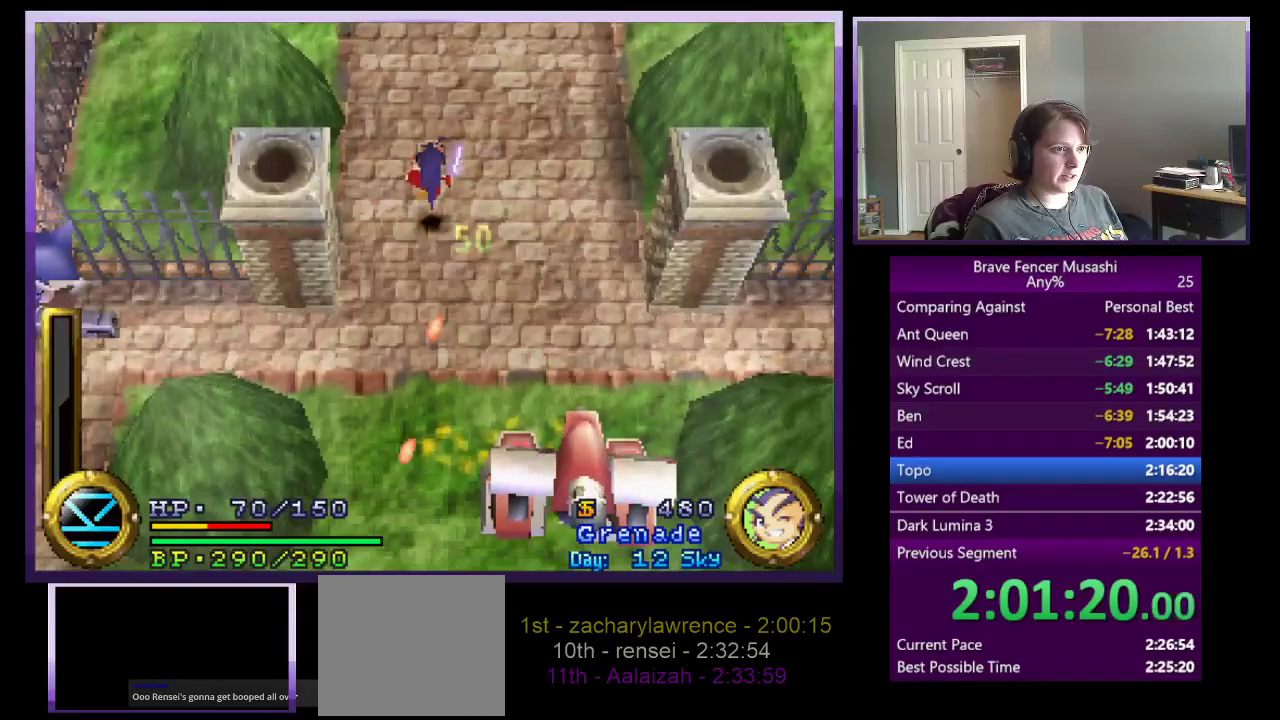
{"buttons": [], "left_stick": "up", "right_stick": "center", "events": []}
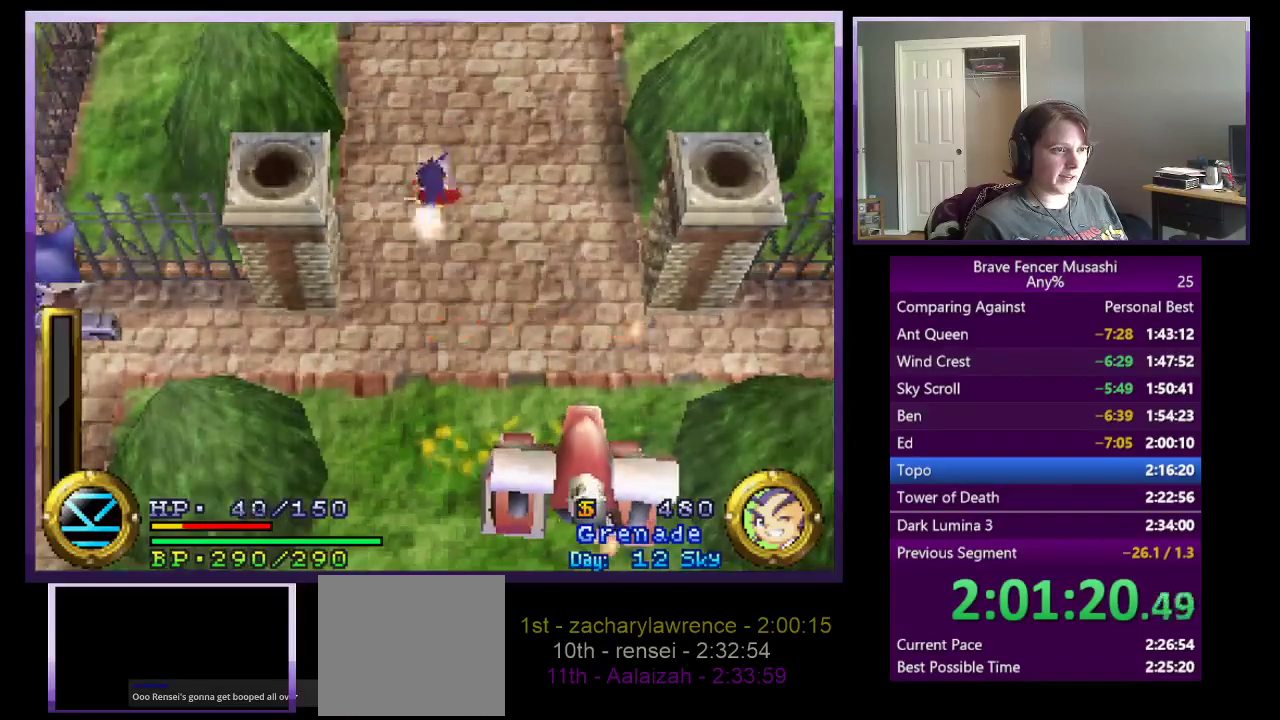
{"buttons": [], "left_stick": "up", "right_stick": "center", "events": []}
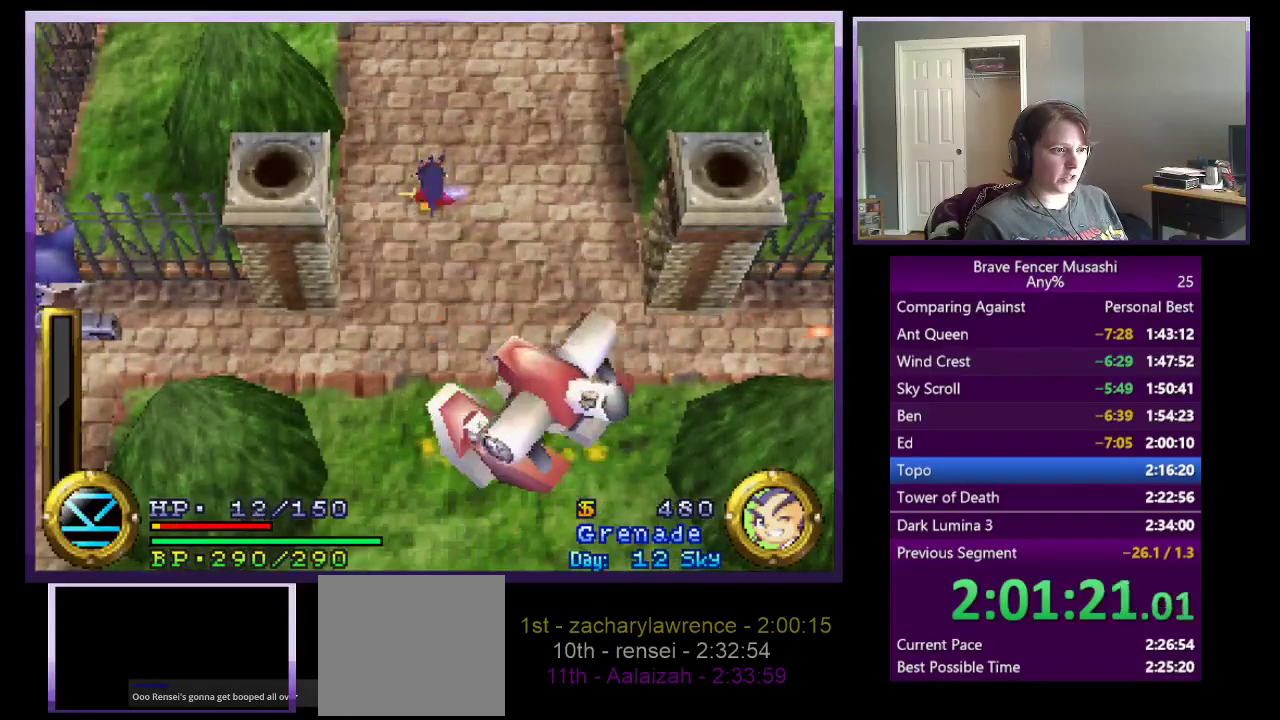
{"buttons": [], "left_stick": "center", "right_stick": "center", "events": [[450, "left_stick", "center"]]}
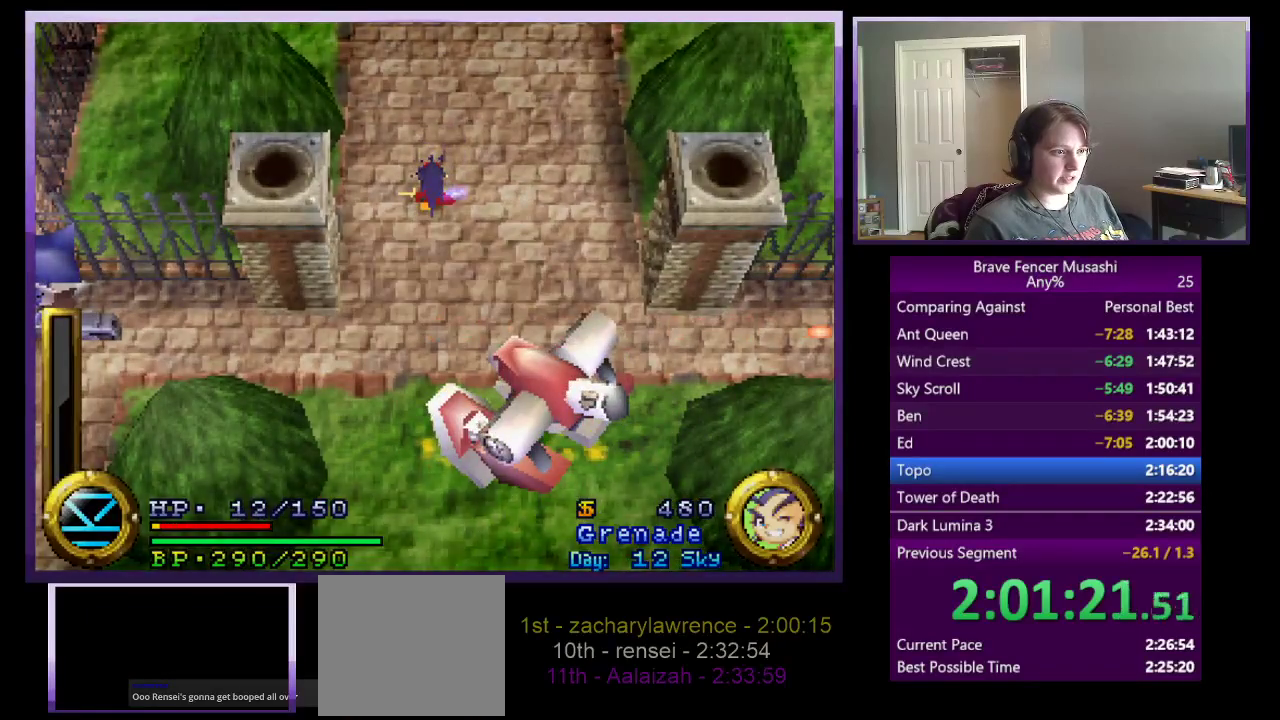
{"buttons": [], "left_stick": "center", "right_stick": "center", "events": []}
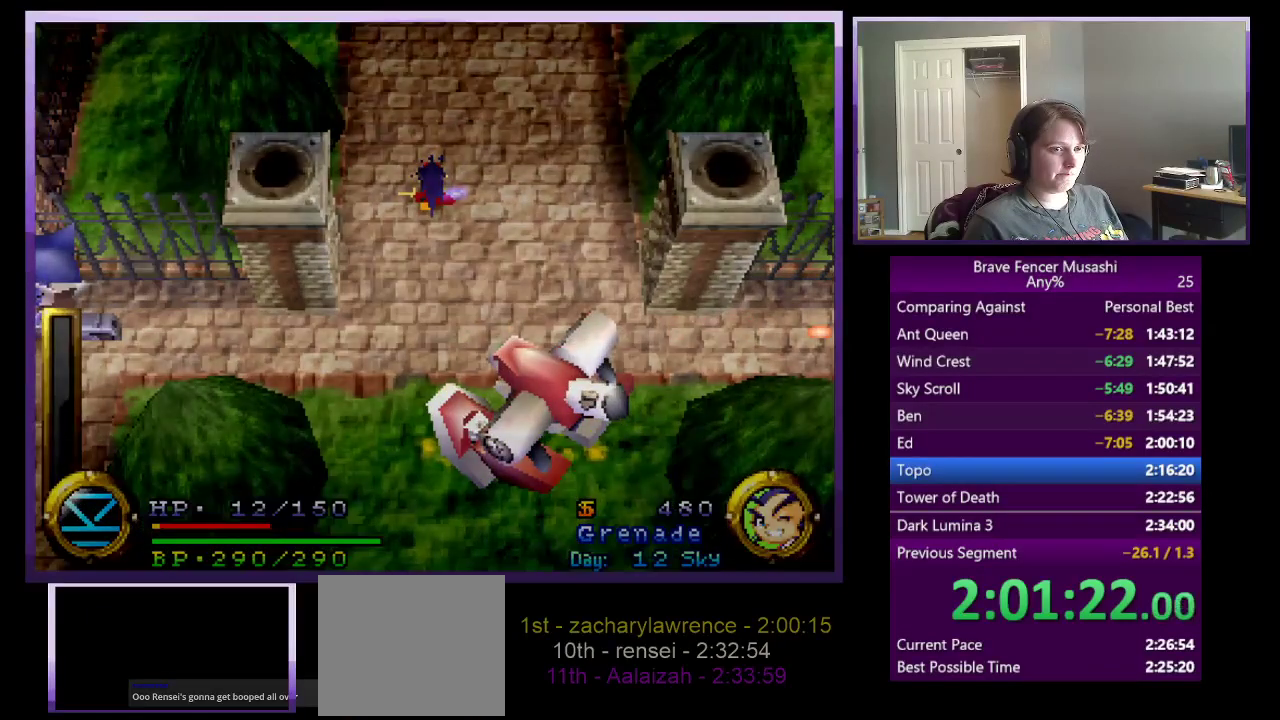
{"buttons": [], "left_stick": "center", "right_stick": "center", "events": []}
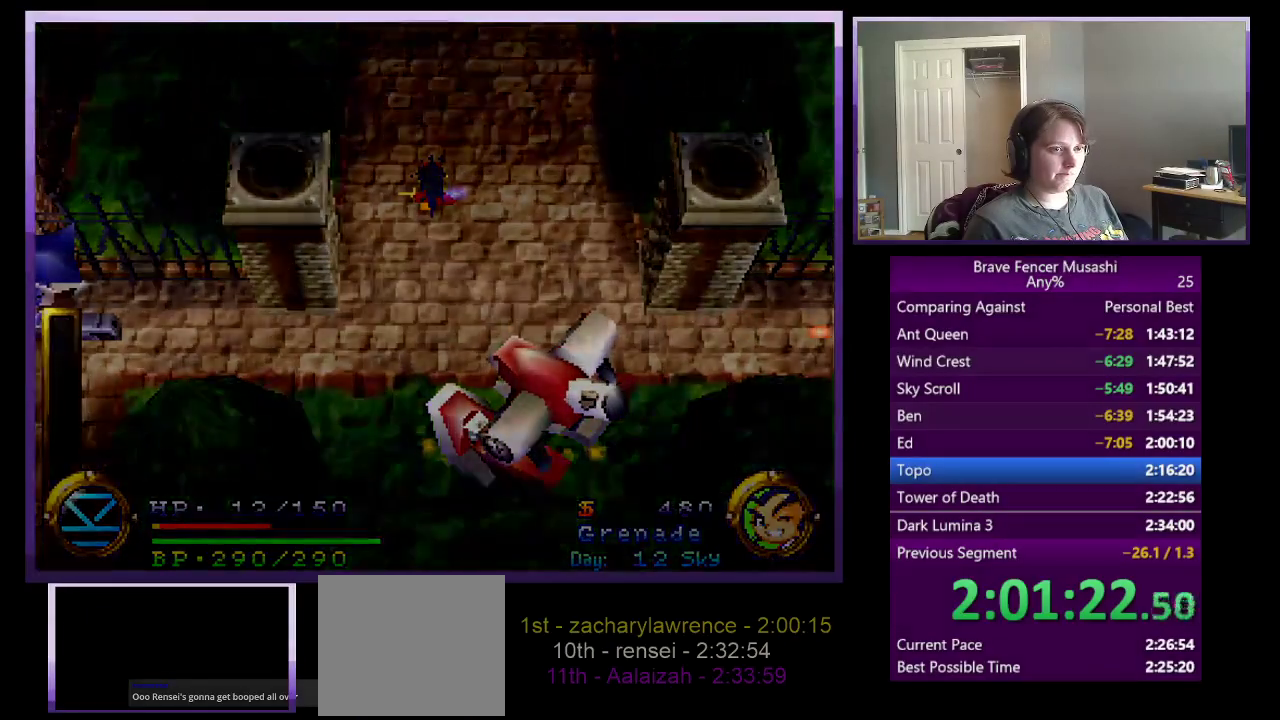
{"buttons": [], "left_stick": "center", "right_stick": "center", "events": []}
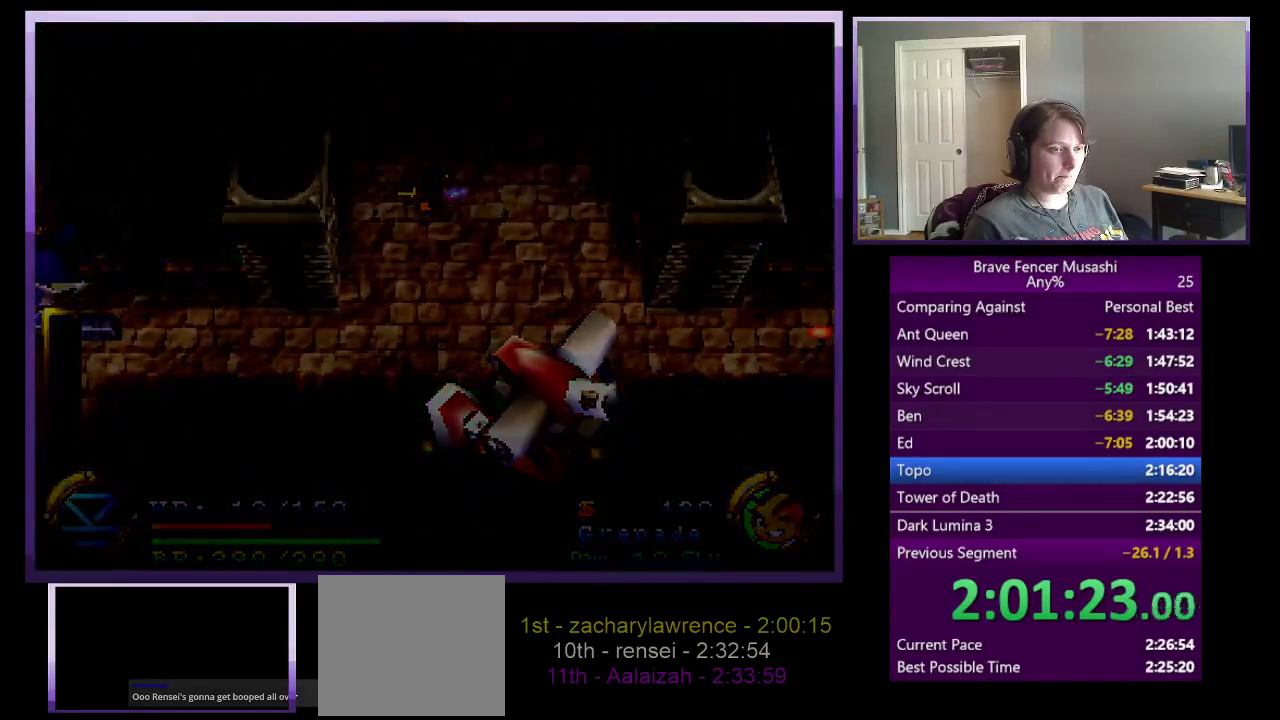
{"buttons": [], "left_stick": "center", "right_stick": "center", "events": []}
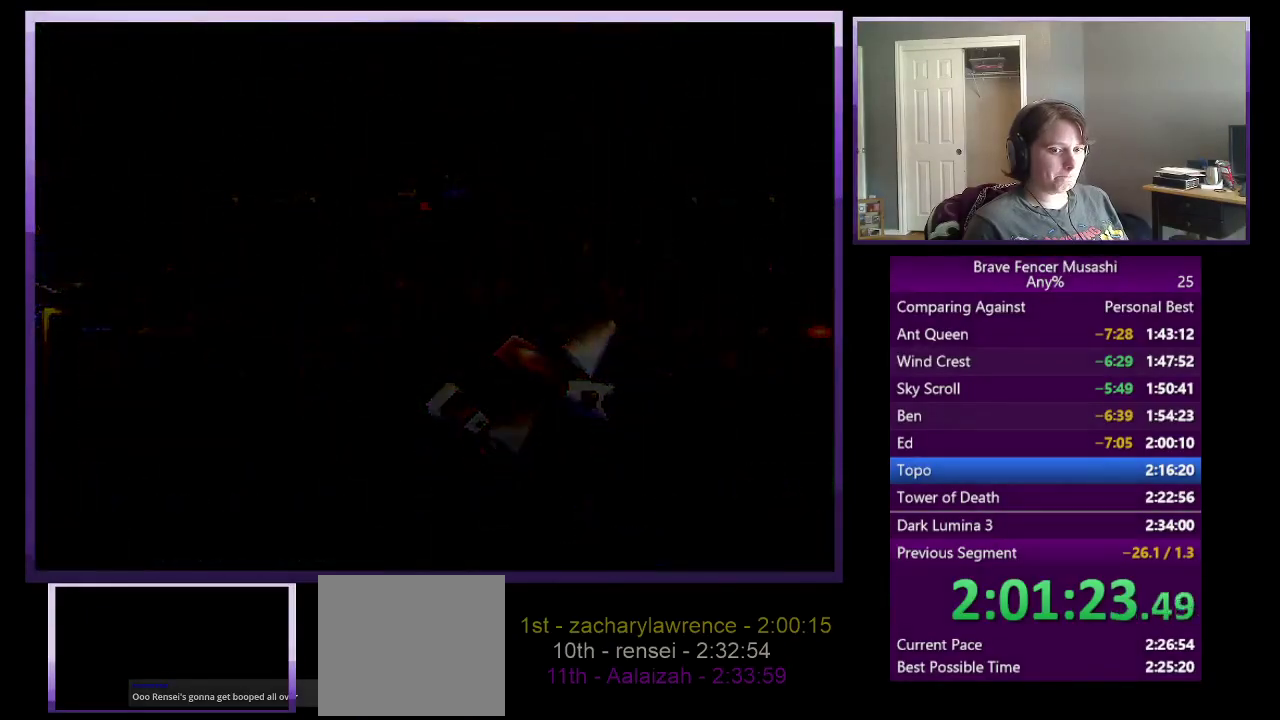
{"buttons": [], "left_stick": "center", "right_stick": "center", "events": []}
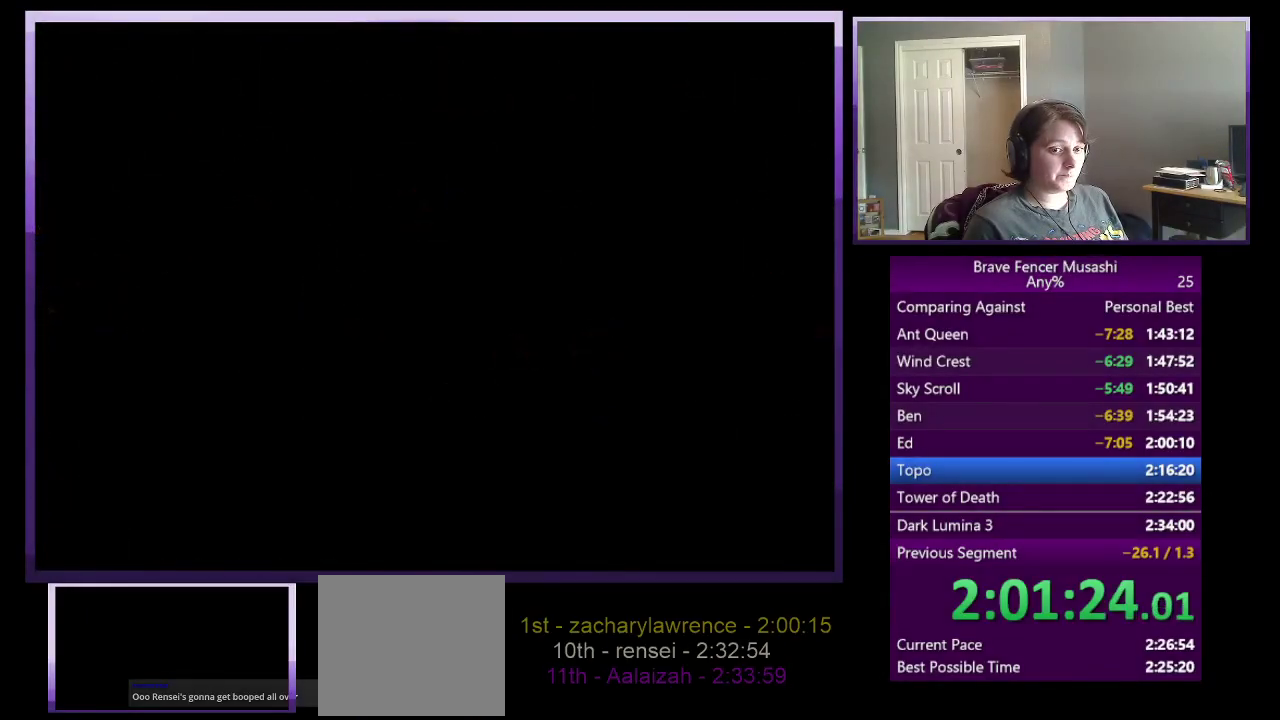
{"buttons": [], "left_stick": "center", "right_stick": "center", "events": []}
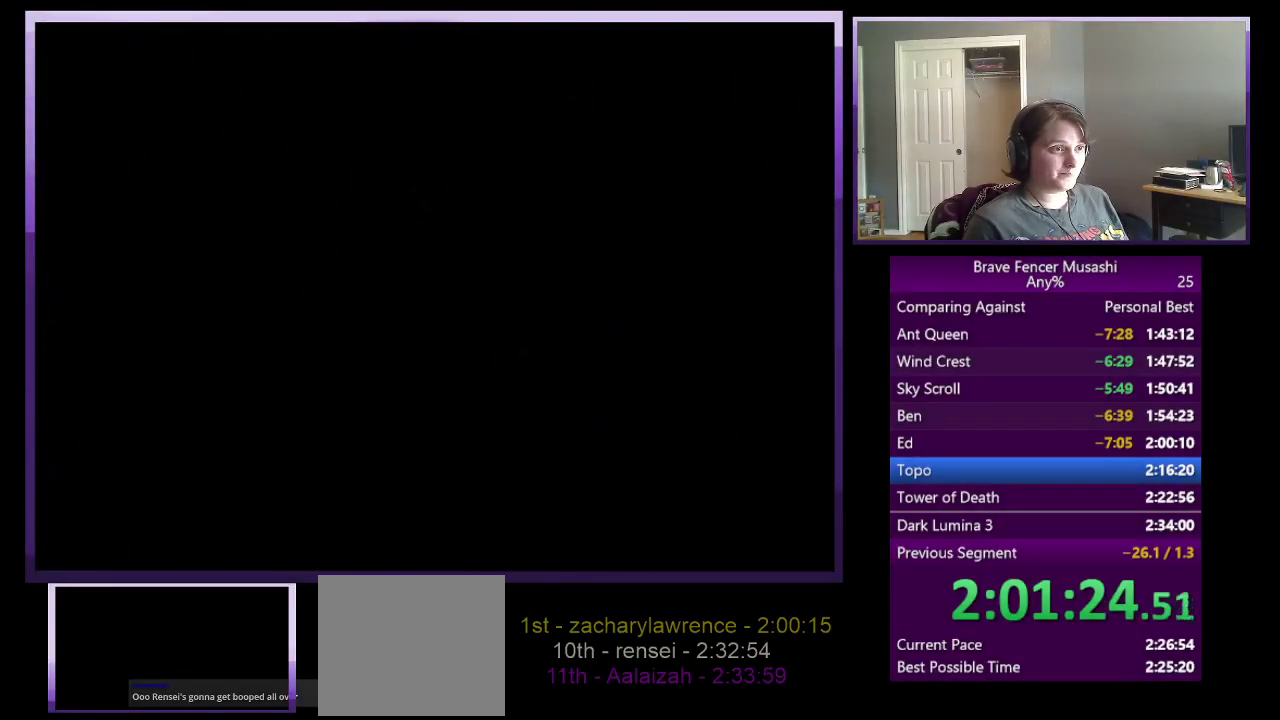
{"buttons": [], "left_stick": "center", "right_stick": "center", "events": []}
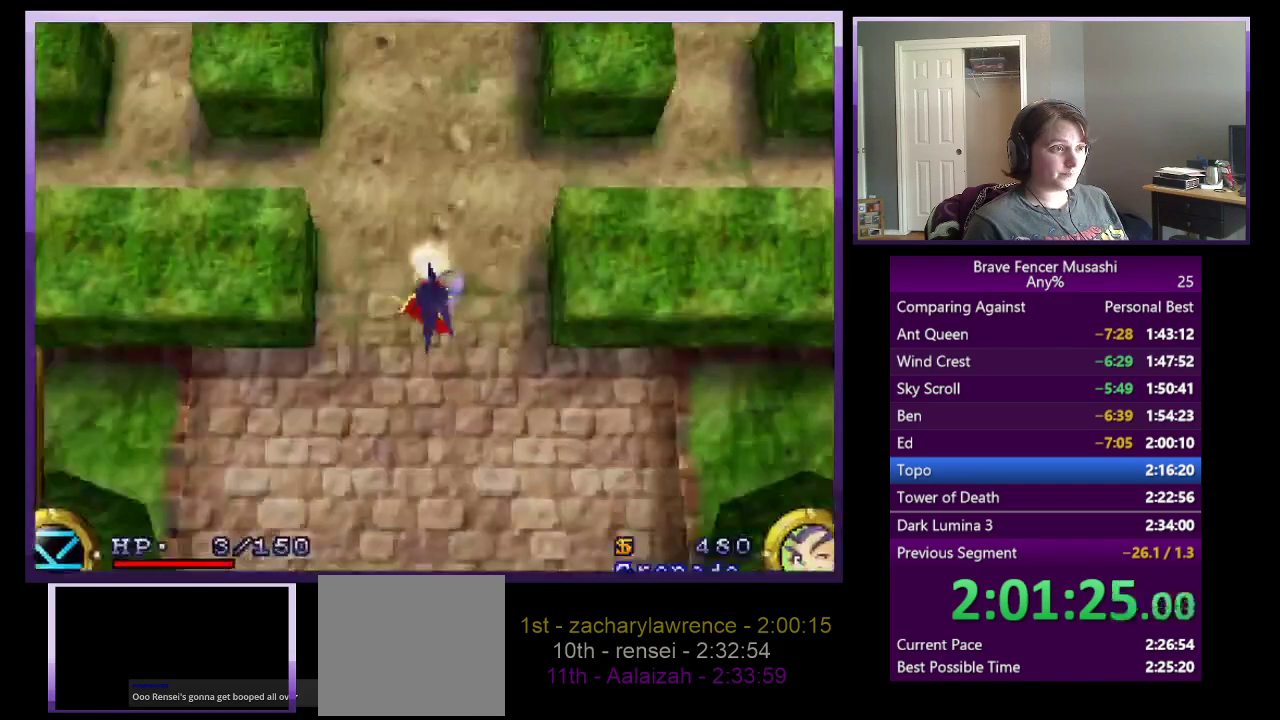
{"buttons": [], "left_stick": "up-left", "right_stick": "center", "events": [[117, "left_stick", "up-left"]]}
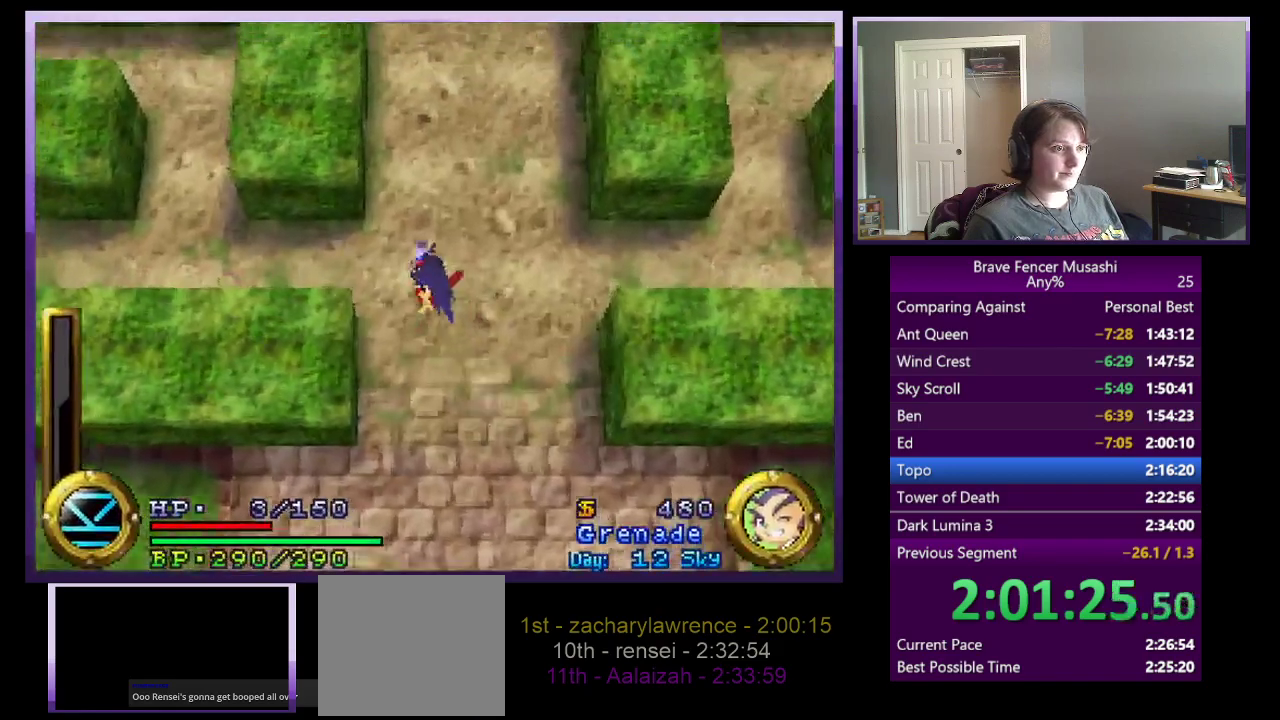
{"buttons": [], "left_stick": "left", "right_stick": "center", "events": [[133, "left_stick", "left"], [350, "left_stick", "up-left"], [500, "left_stick", "left"]]}
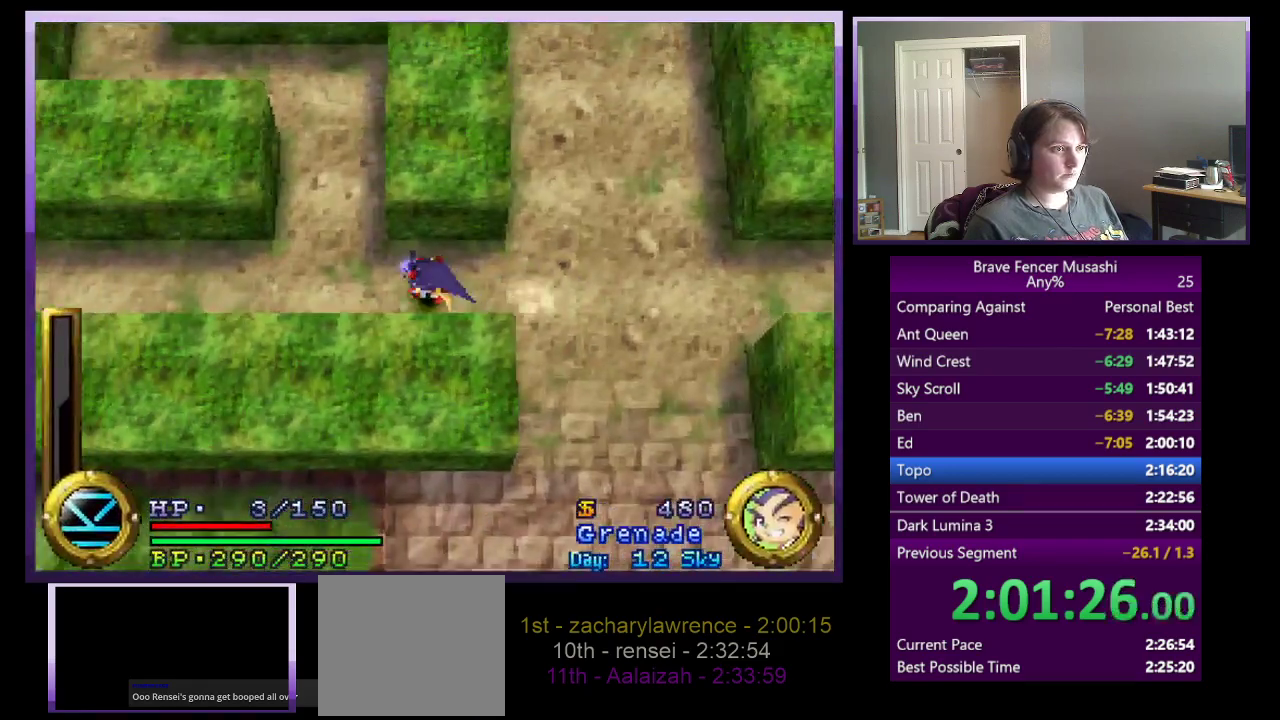
{"buttons": [], "left_stick": "up-left", "right_stick": "center", "events": [[83, "left_stick", "up-left"]]}
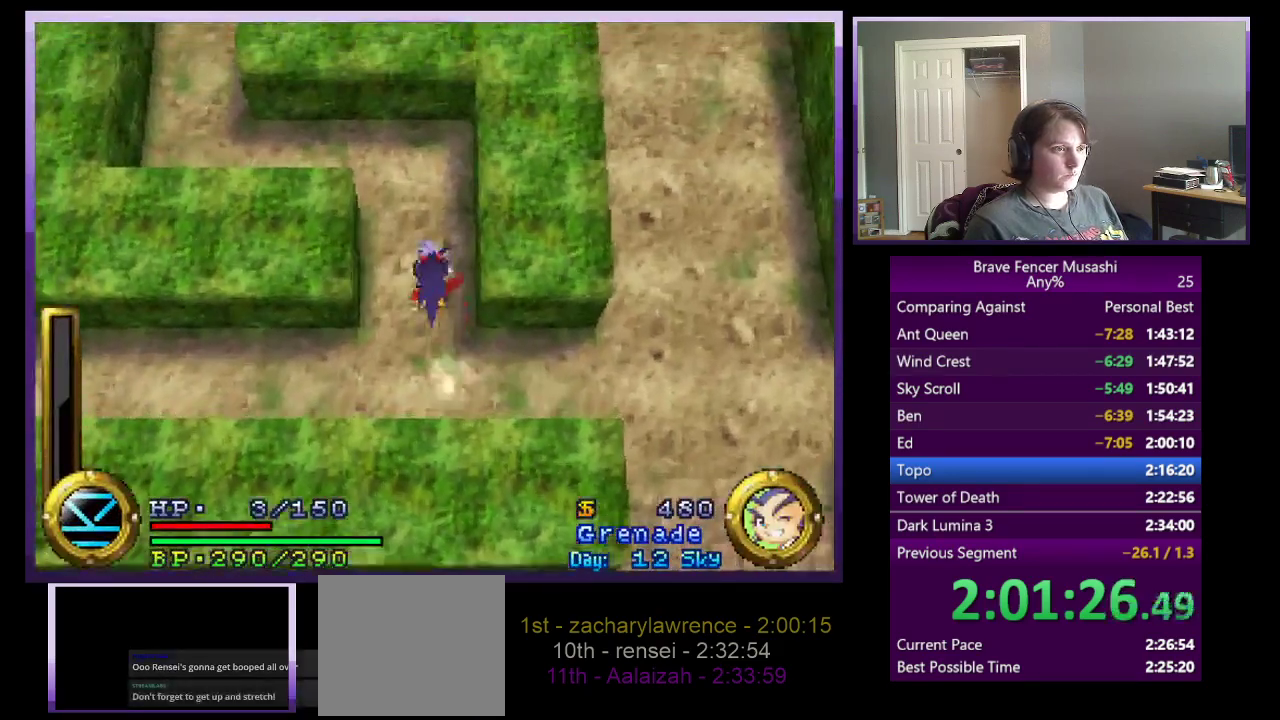
{"buttons": [], "left_stick": "up-left", "right_stick": "center", "events": []}
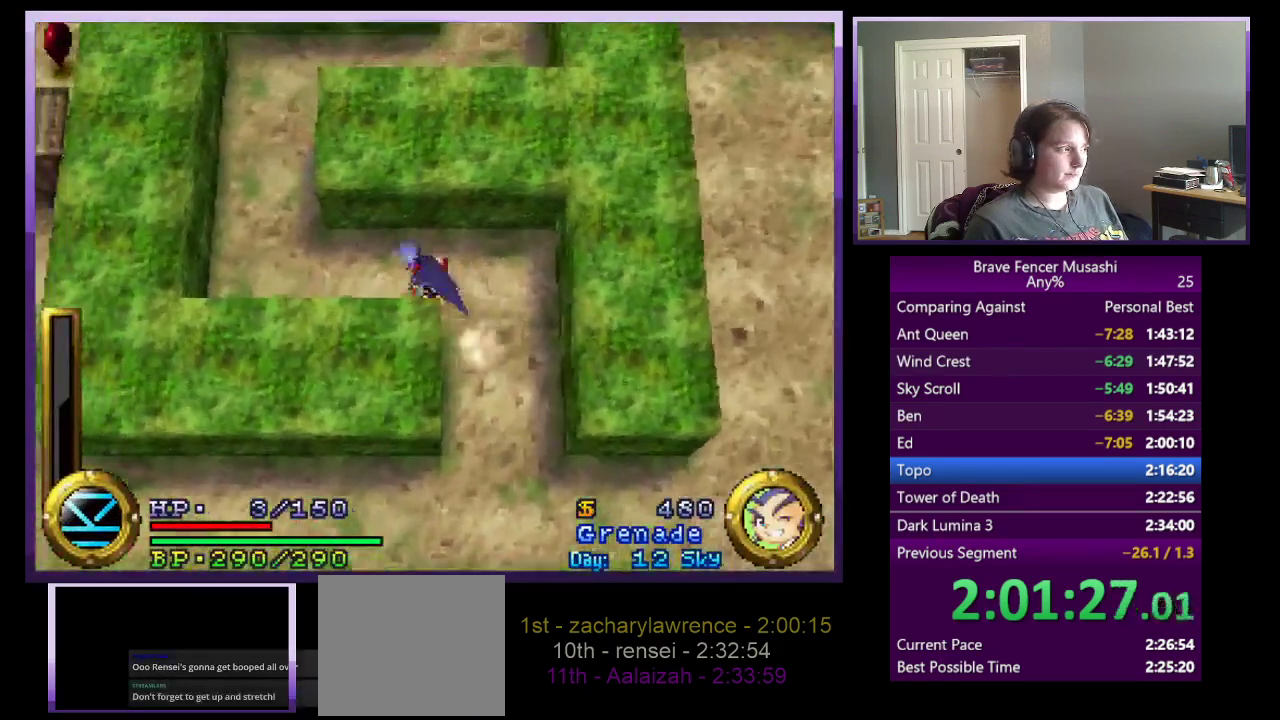
{"buttons": [], "left_stick": "up-left", "right_stick": "center", "events": []}
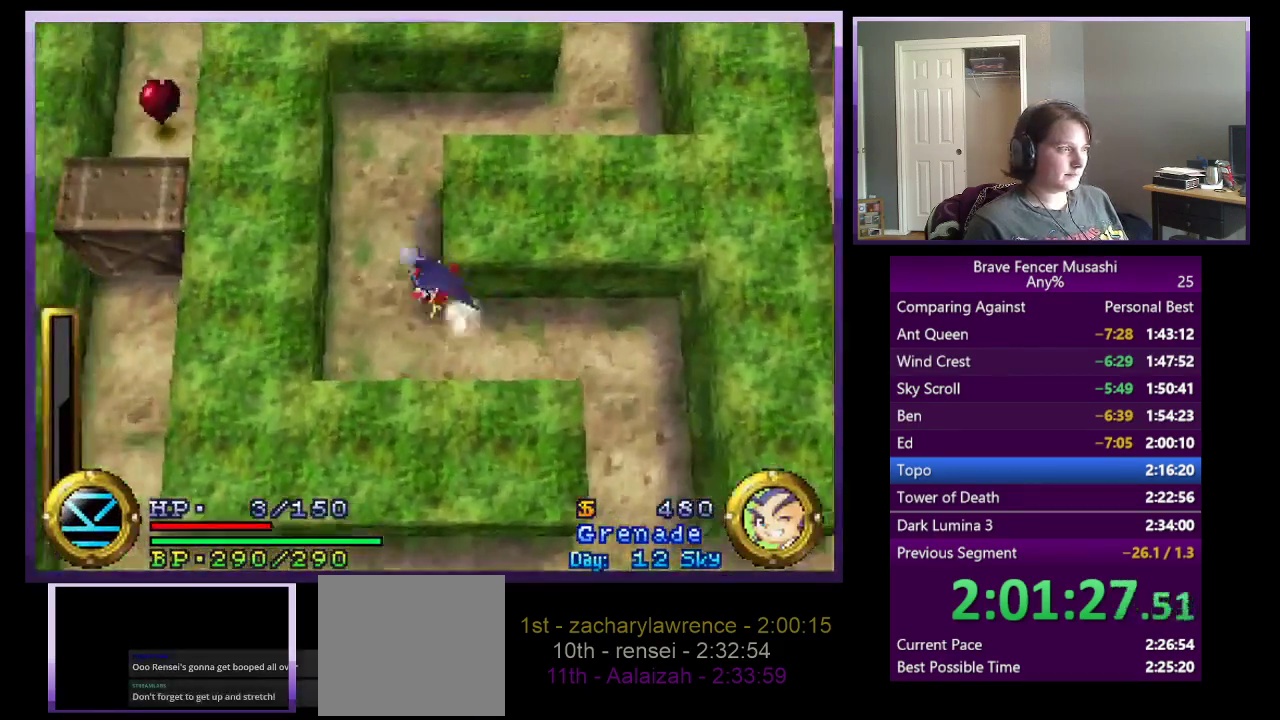
{"buttons": [], "left_stick": "up-right", "right_stick": "center", "events": [[100, "left_stick", "up"], [333, "left_stick", "up-right"]]}